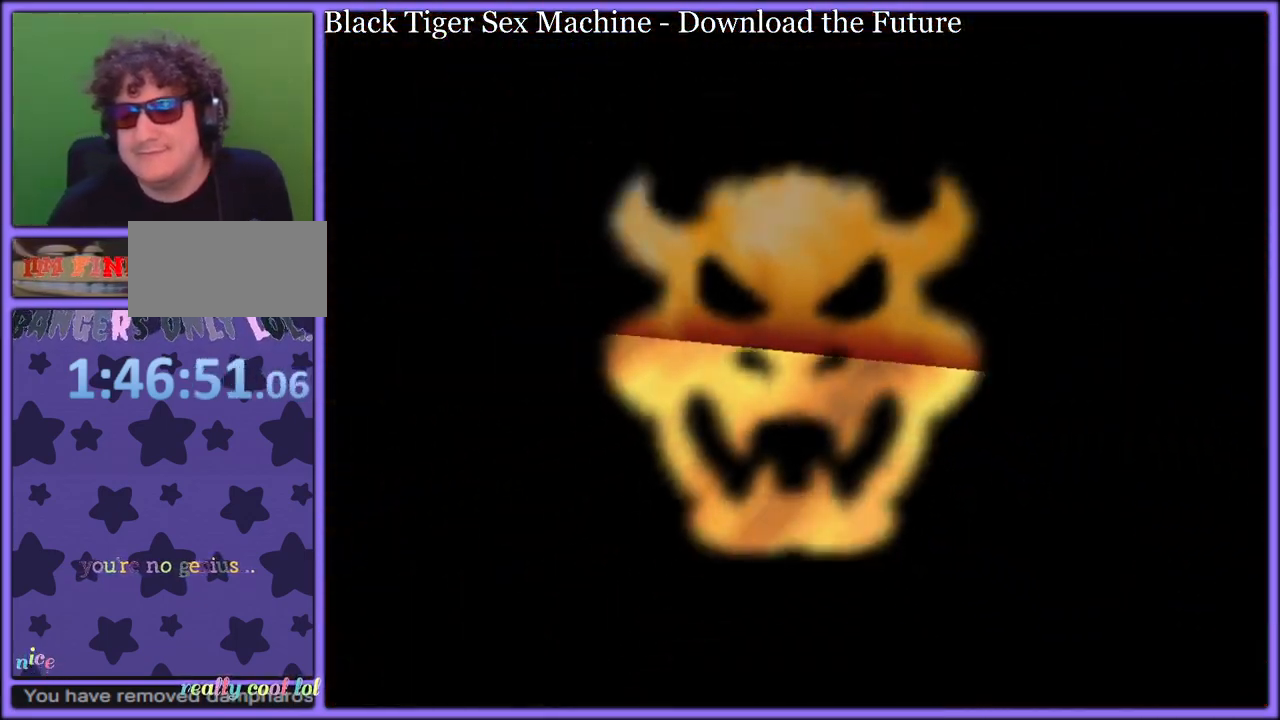
Gameplay with a controller (Nintendo layout); each line is a JSON object with the inputs held at the frame after it (dt_ms = milliseconds from this image to that frame). "button_events" lists button changes between this image and that frame as [ms after this image, input, new state], when the widget could be followed in between (sticks are given only as held states). Not read: L1 L3 R3.
{"dt_ms": 500, "buttons": ["B"], "left_stick": "up", "button_events": [[67, "A", "down"], [83, "B", "up"], [150, "B", "down"], [167, "A", "up"], [217, "A", "down"], [250, "B", "up"], [317, "B", "down"], [333, "A", "up"], [383, "A", "down"], [483, "A", "up"]]}
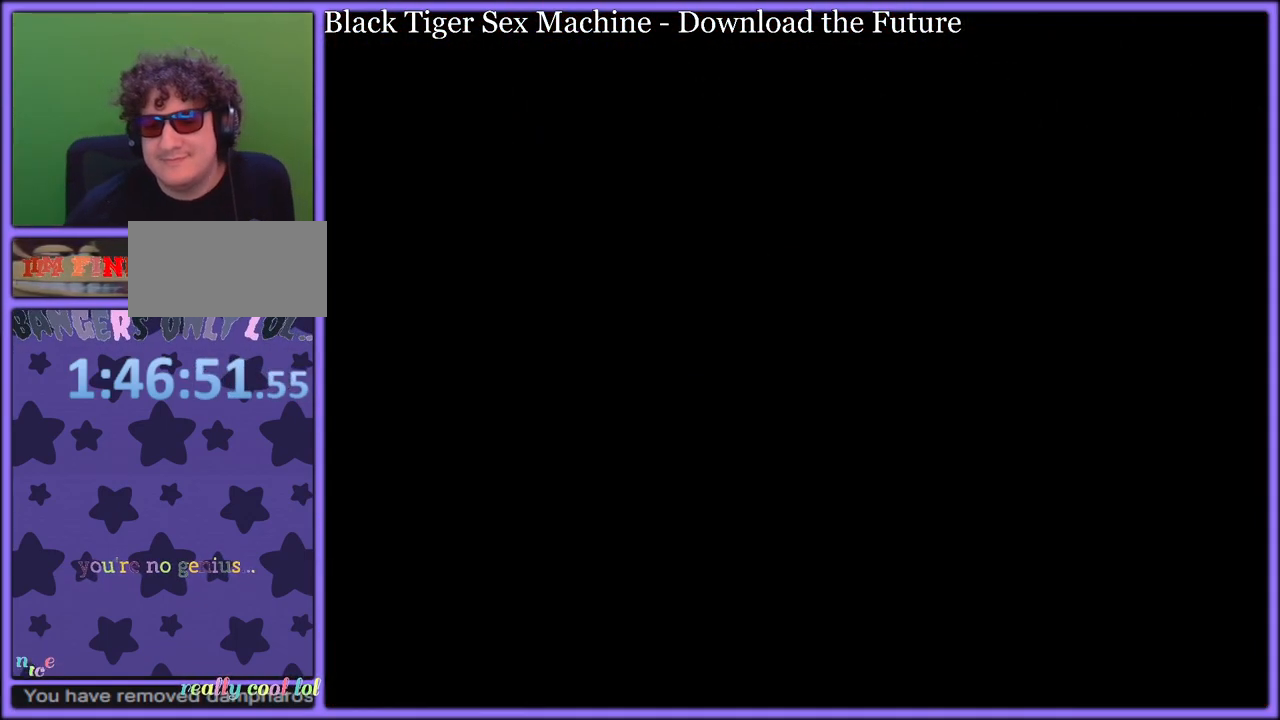
{"dt_ms": 500, "buttons": ["A", "B"], "left_stick": "up", "button_events": [[17, "A", "down"], [117, "A", "up"], [183, "A", "down"], [217, "B", "up"], [267, "B", "down"], [283, "A", "up"], [333, "A", "down"], [350, "B", "up"], [433, "B", "down"], [450, "A", "up"], [483, "A", "down"]]}
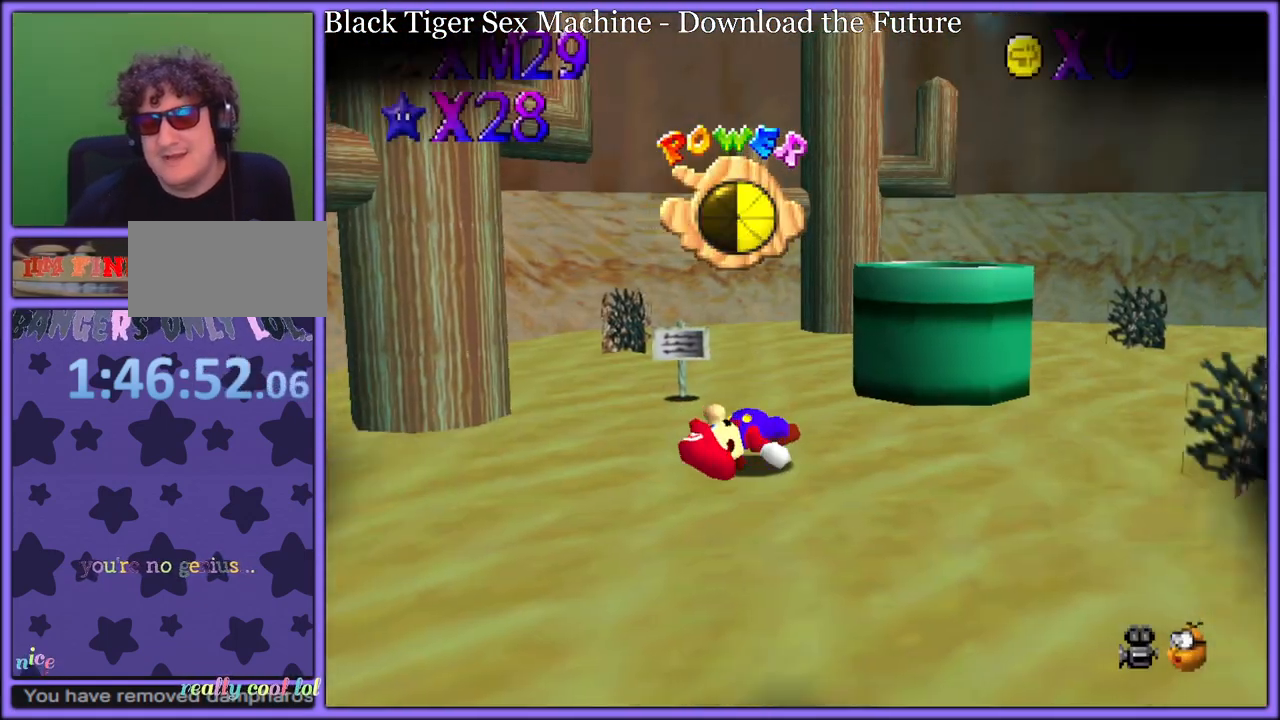
{"dt_ms": 500, "buttons": ["B"], "left_stick": "up", "button_events": [[17, "B", "up"], [83, "A", "up"], [83, "B", "down"], [167, "A", "down"], [200, "B", "up"], [267, "A", "up"], [283, "B", "down"], [400, "A", "down"], [400, "B", "up"], [483, "B", "down"], [500, "A", "up"]]}
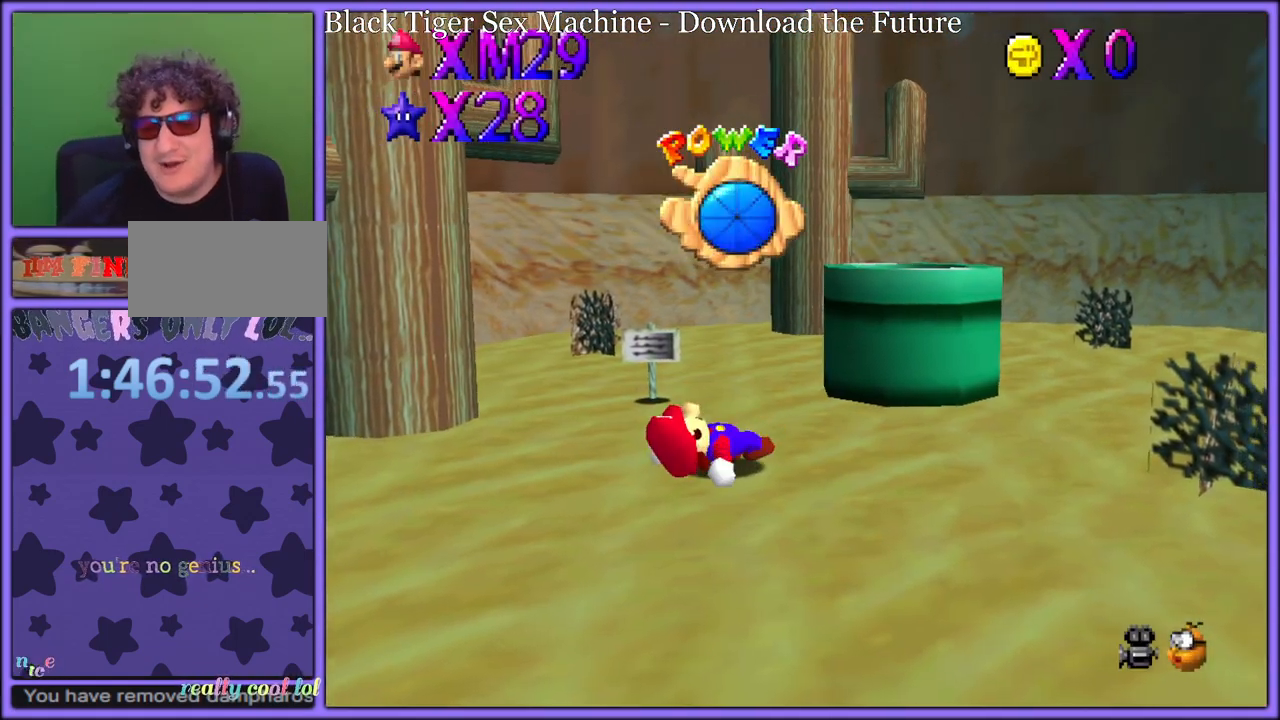
{"dt_ms": 500, "buttons": [], "left_stick": "up", "button_events": [[83, "A", "down"], [83, "B", "up"], [167, "A", "up"], [167, "B", "down"], [267, "B", "up"]]}
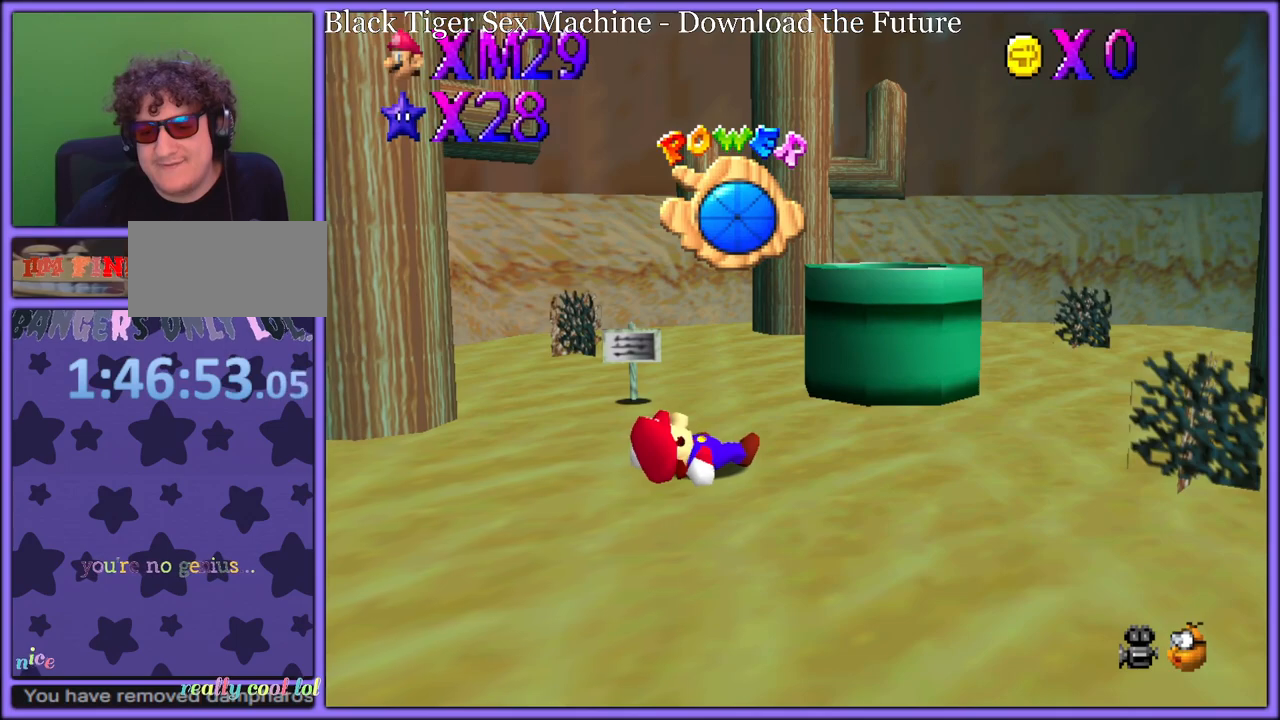
{"dt_ms": 500, "buttons": [], "left_stick": "up", "button_events": []}
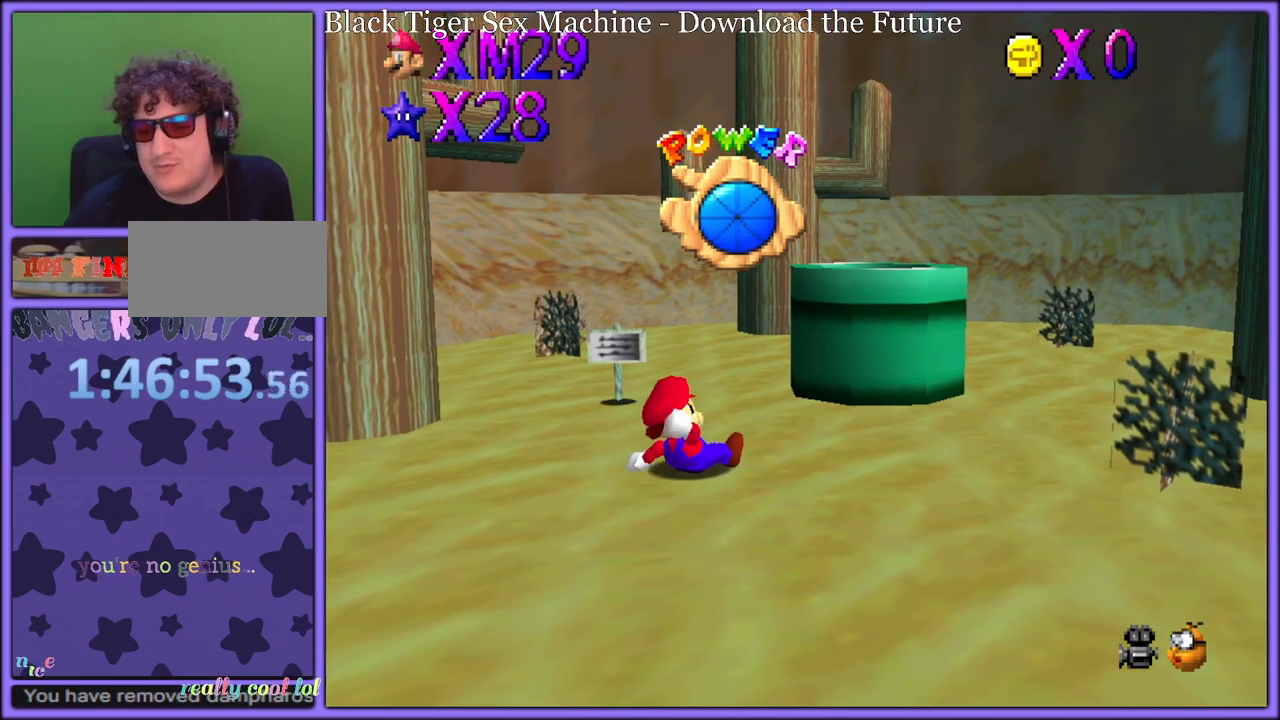
{"dt_ms": 500, "buttons": [], "left_stick": "up", "button_events": []}
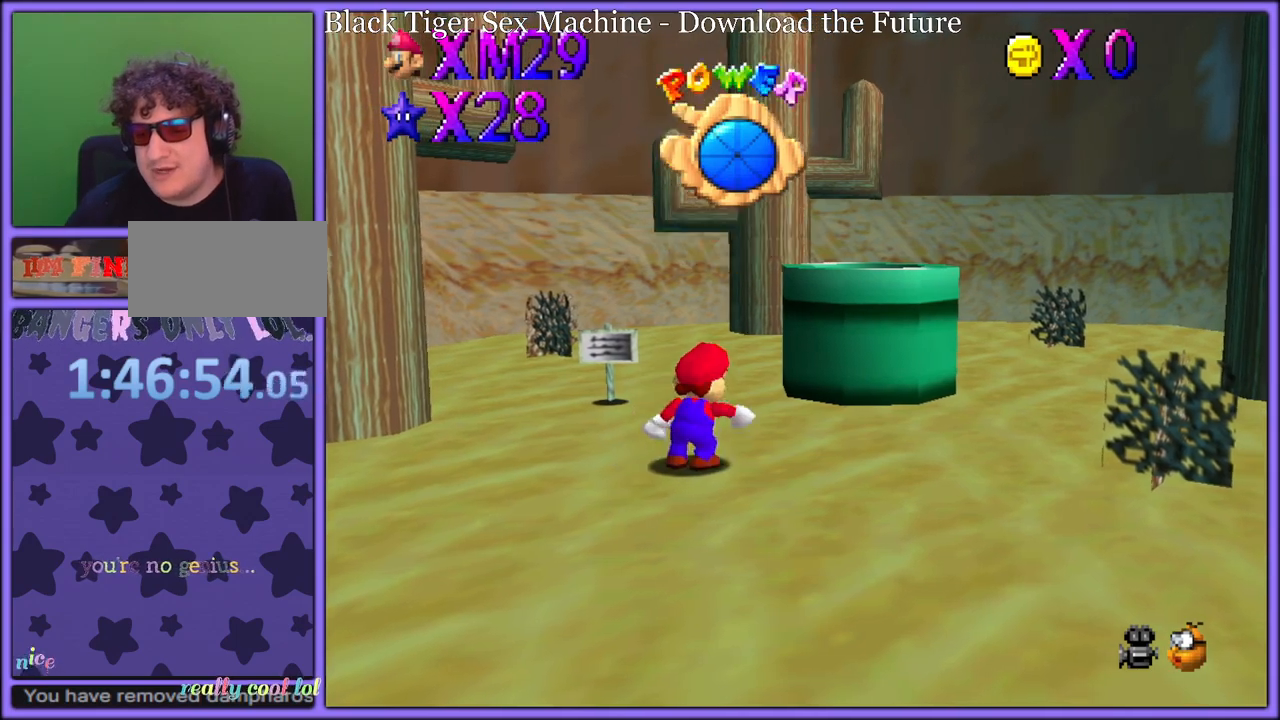
{"dt_ms": 500, "buttons": [], "left_stick": "up-right", "button_events": []}
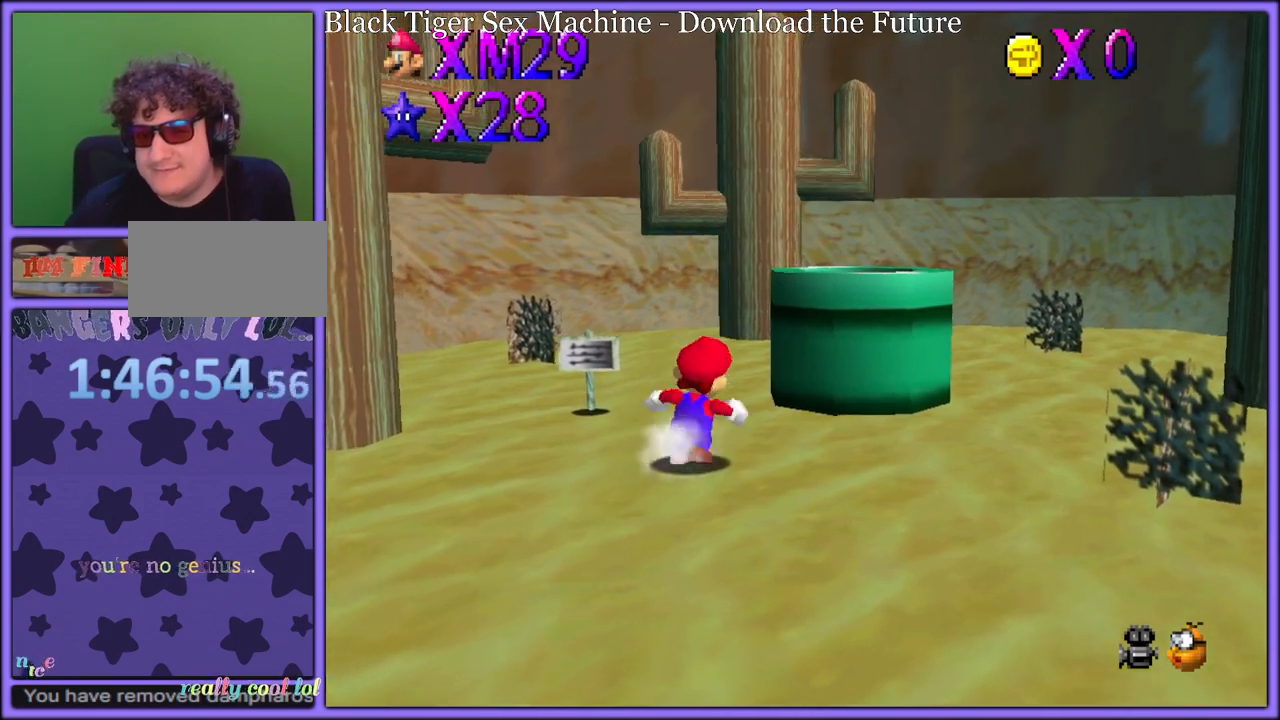
{"dt_ms": 500, "buttons": [], "left_stick": "up-right", "button_events": [[33, "A", "down"], [233, "B", "down"], [250, "A", "up"], [317, "B", "up"]]}
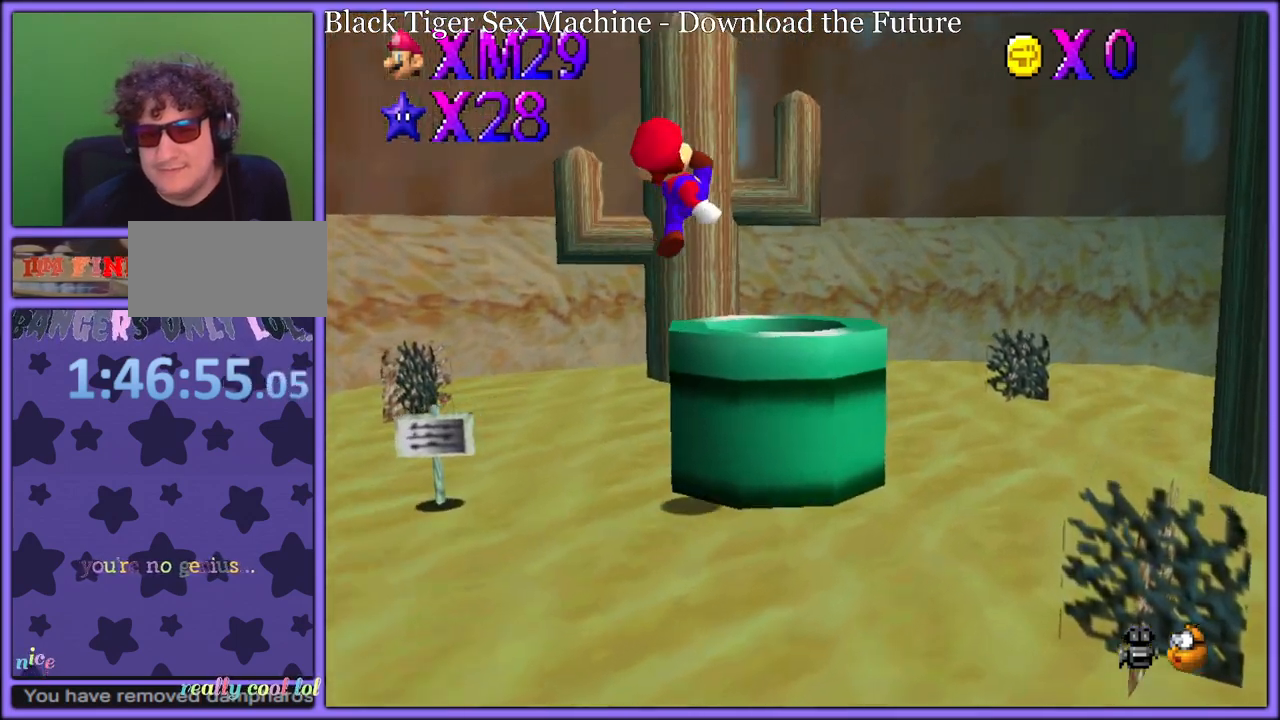
{"dt_ms": 500, "buttons": ["A"], "left_stick": "center", "button_events": [[250, "B", "down"], [383, "B", "up"], [433, "A", "down"]]}
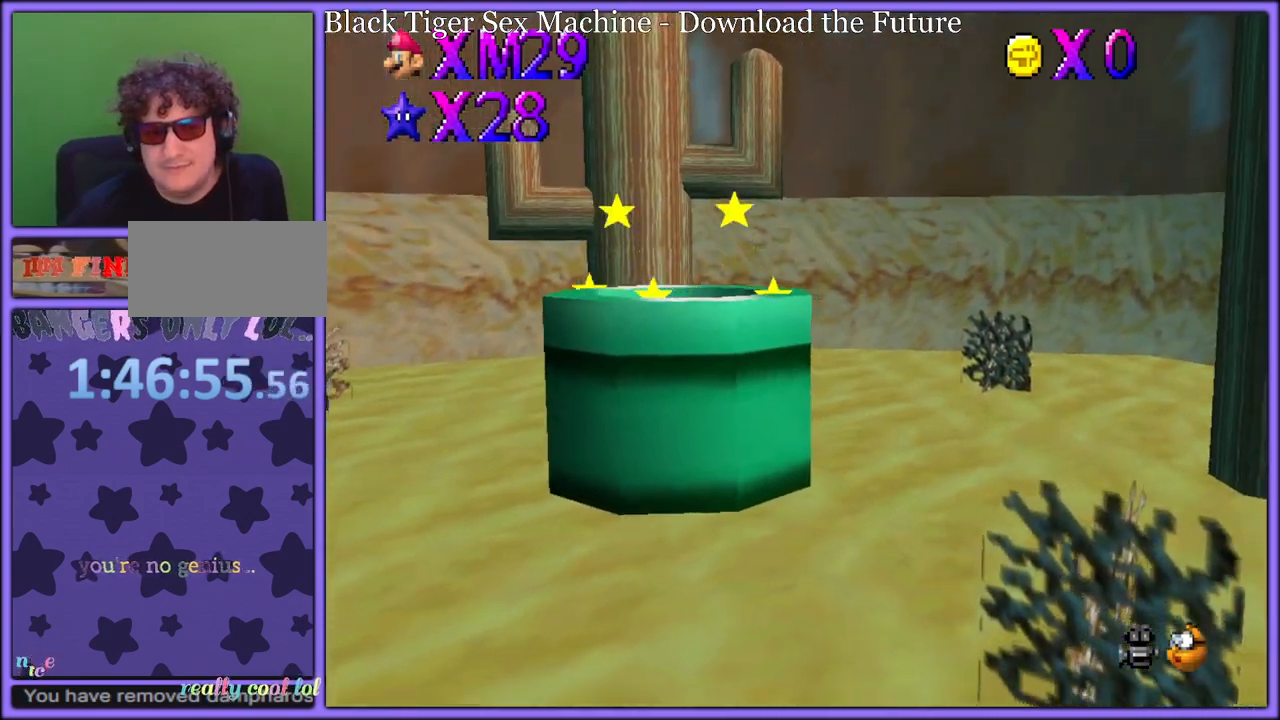
{"dt_ms": 500, "buttons": ["B"], "left_stick": "center", "button_events": [[17, "A", "up"], [17, "B", "down"], [100, "A", "down"], [117, "B", "up"], [183, "B", "down"], [200, "A", "up"], [250, "A", "down"], [283, "B", "up"], [333, "A", "up"], [333, "B", "down"], [417, "A", "down"], [433, "B", "up"], [500, "A", "up"], [500, "B", "down"]]}
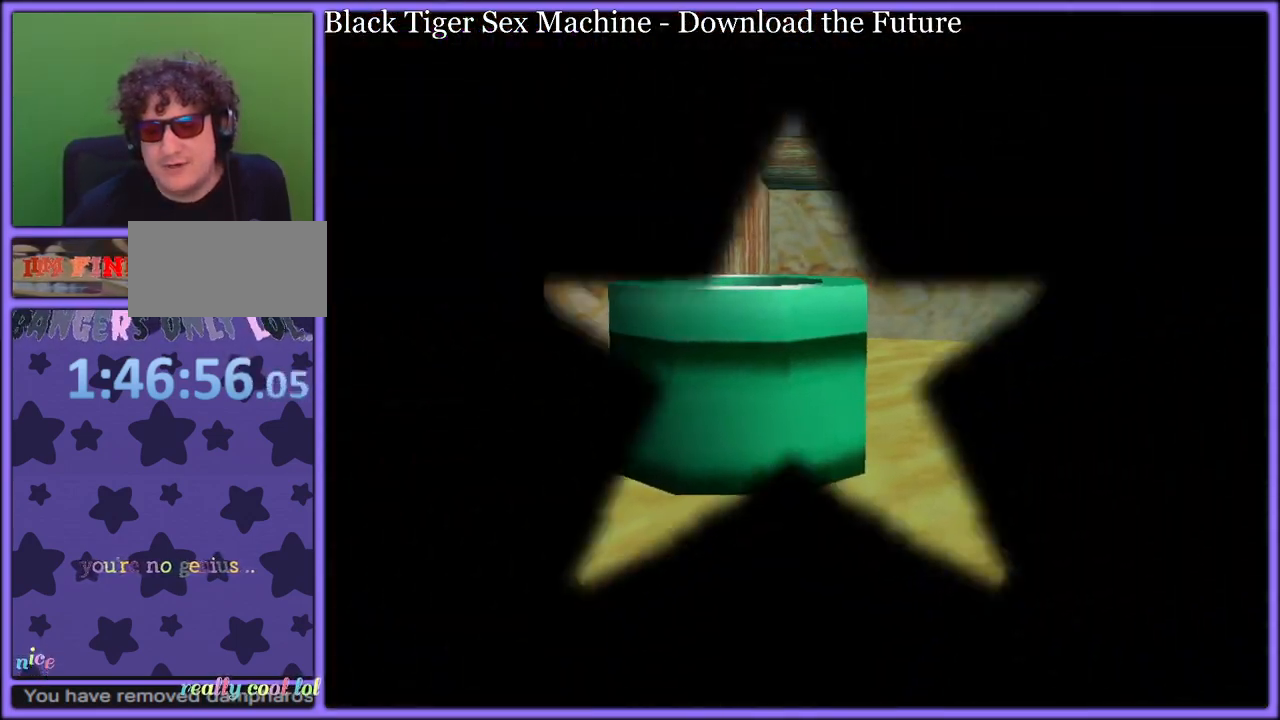
{"dt_ms": 500, "buttons": ["A", "B"], "left_stick": "center", "button_events": [[67, "A", "down"], [83, "B", "up"], [133, "B", "down"], [150, "A", "up"], [233, "A", "down"], [233, "B", "up"], [283, "A", "up"], [283, "B", "down"], [350, "A", "down"], [367, "B", "up"], [467, "A", "up"], [467, "B", "down"], [500, "A", "down"]]}
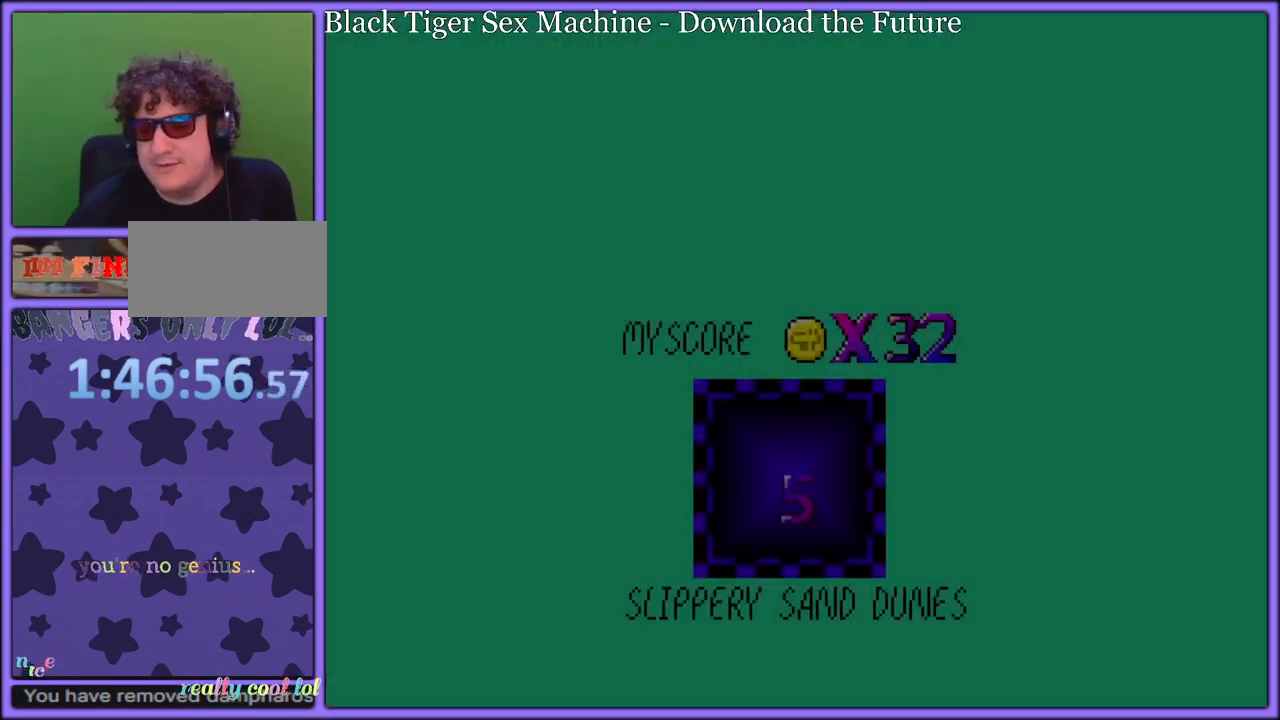
{"dt_ms": 500, "buttons": ["B"], "left_stick": "center", "button_events": [[17, "B", "up"], [67, "A", "up"], [67, "B", "down"], [133, "A", "down"], [167, "B", "up"], [217, "A", "up"], [217, "B", "down"], [283, "A", "down"], [333, "A", "up"], [417, "A", "down"], [417, "B", "up"], [467, "A", "up"], [467, "B", "down"]]}
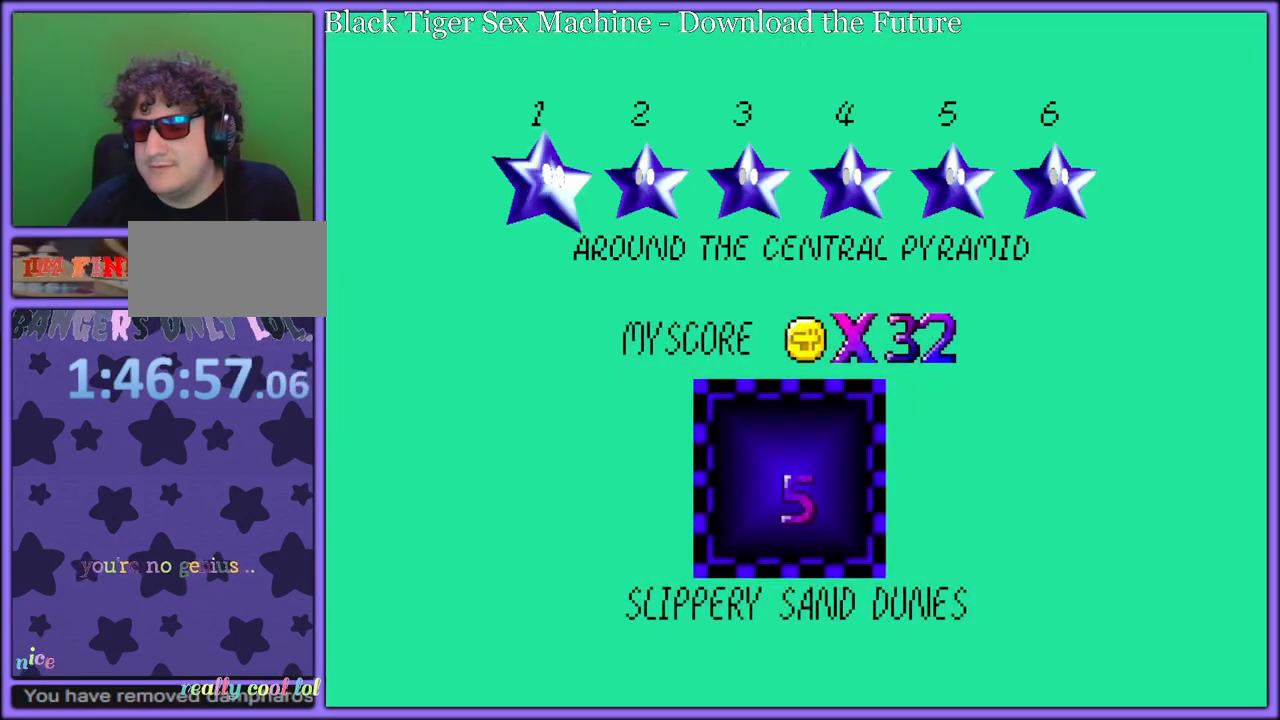
{"dt_ms": 1000, "buttons": [], "left_stick": "up", "button_events": [[33, "A", "down"], [50, "B", "up"], [117, "A", "up"], [117, "B", "down"], [167, "A", "down"], [267, "A", "up"], [283, "A", "down"], [500, "A", "up"], [533, "A", "down"], [583, "A", "up"], [583, "B", "up"]]}
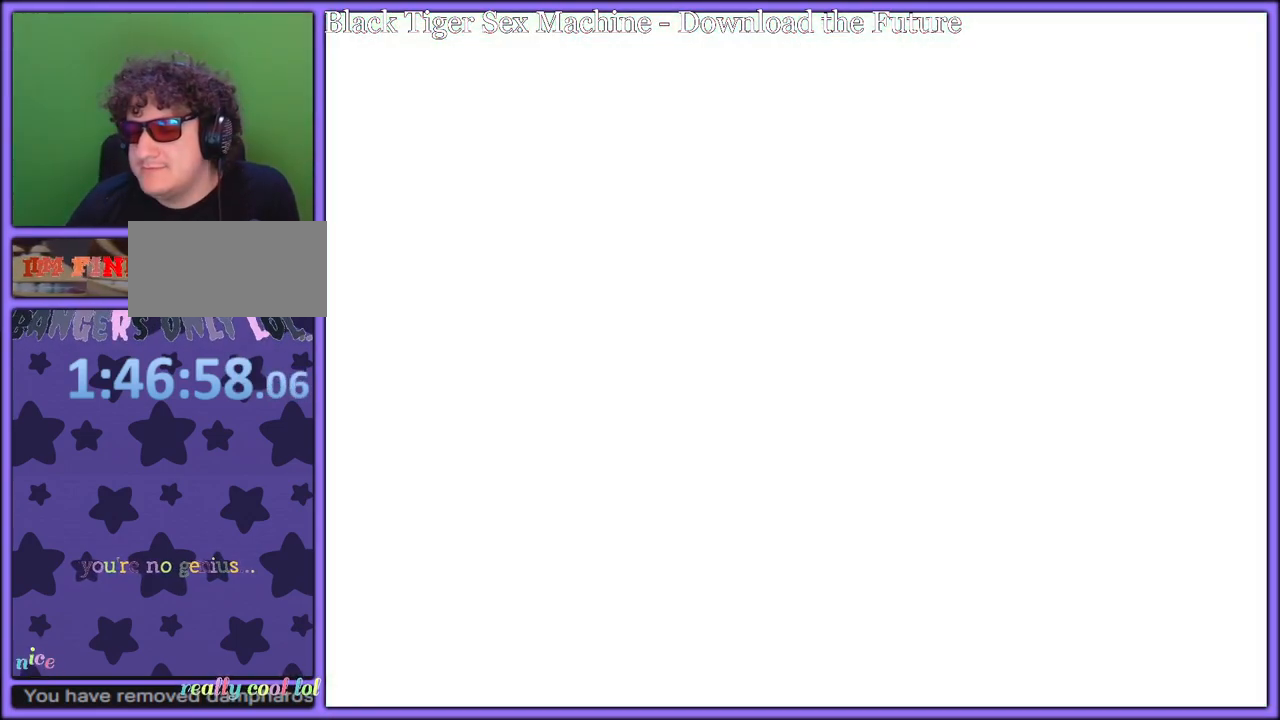
{"dt_ms": 500, "buttons": [], "left_stick": "up", "button_events": [[133, "C_RIGHT", "down"], [267, "C_RIGHT", "up"]]}
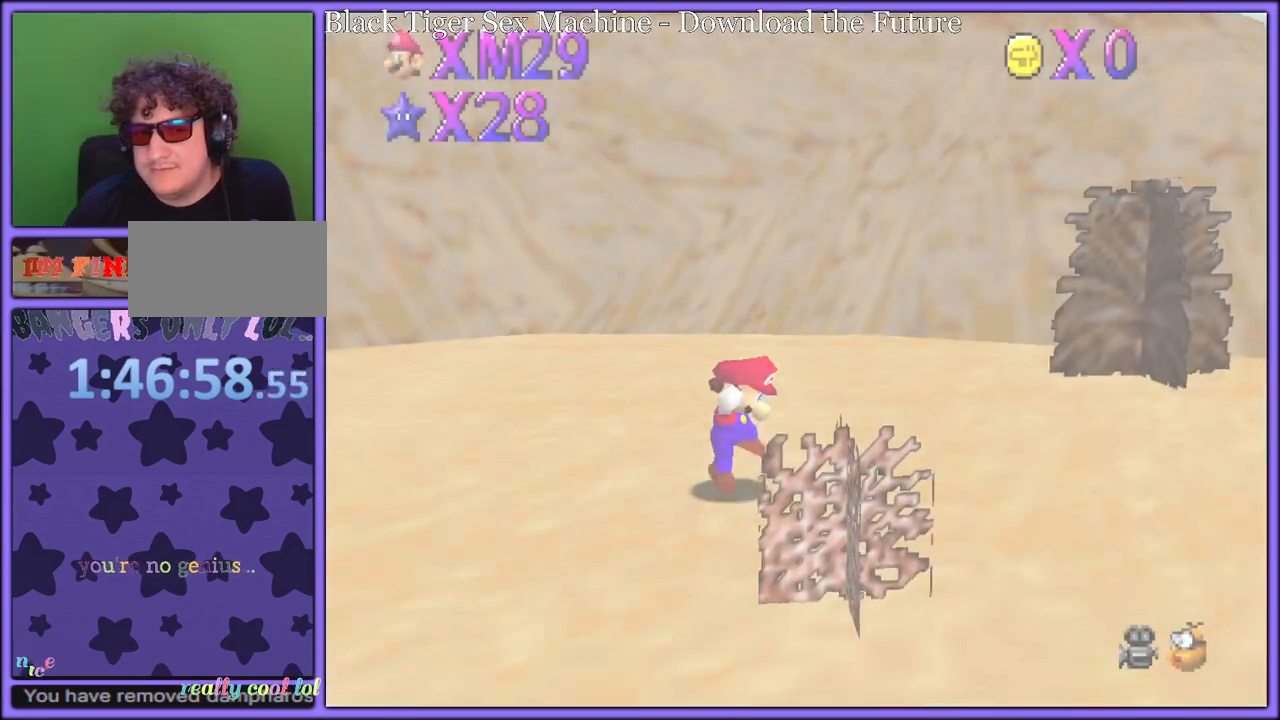
{"dt_ms": 500, "buttons": [], "left_stick": "up", "button_events": []}
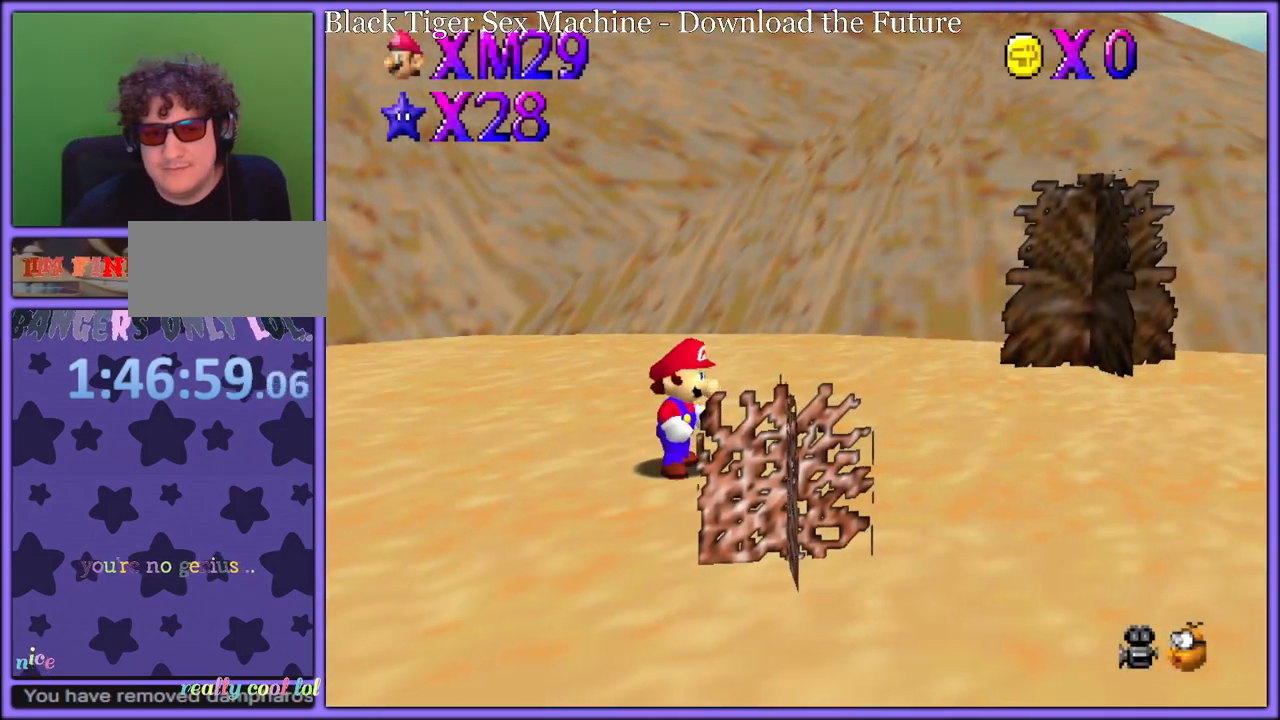
{"dt_ms": 500, "buttons": ["A", "B"], "left_stick": "up", "button_events": [[167, "A", "down"], [483, "B", "down"]]}
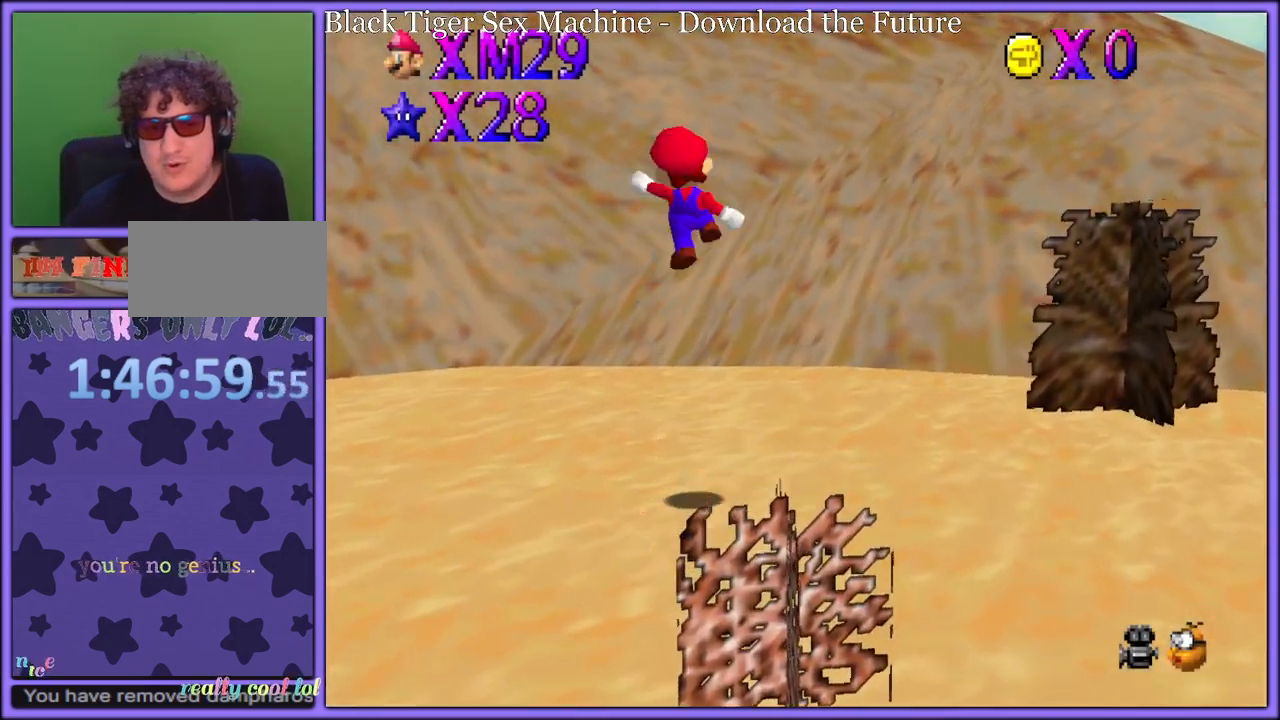
{"dt_ms": 500, "buttons": [], "left_stick": "up", "button_events": [[17, "A", "up"], [83, "B", "up"], [233, "C_DOWN", "down"], [350, "C_DOWN", "up"]]}
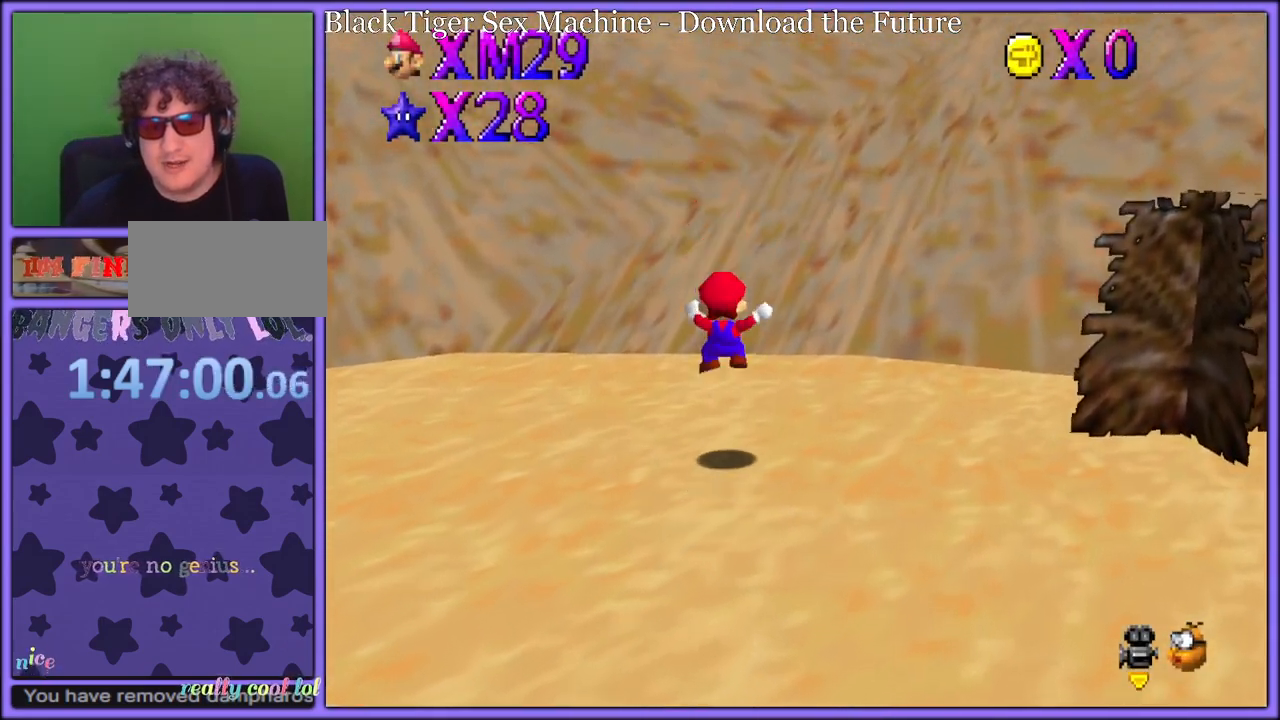
{"dt_ms": 500, "buttons": [], "left_stick": "up", "button_events": [[283, "A", "down"], [283, "B", "down"], [433, "A", "up"], [433, "B", "up"]]}
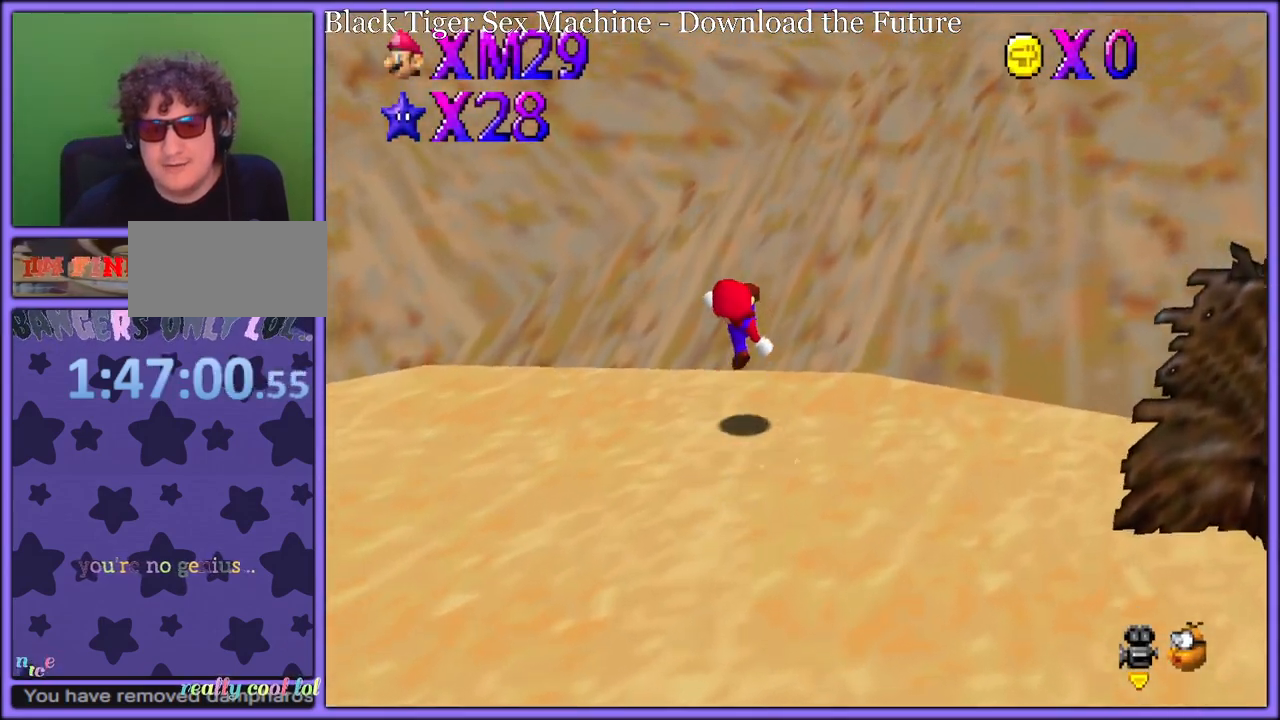
{"dt_ms": 500, "buttons": ["A"], "left_stick": "up-left", "button_events": [[200, "A", "down"]]}
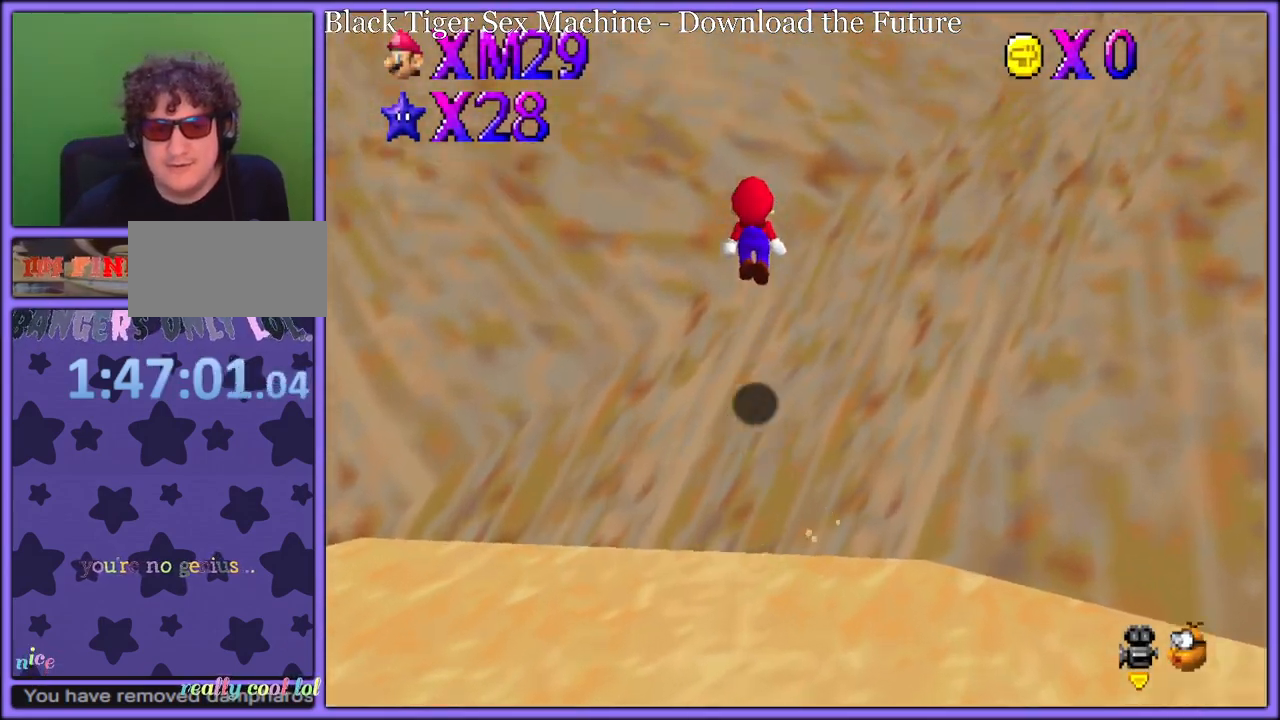
{"dt_ms": 500, "buttons": ["A"], "left_stick": "down", "button_events": [[233, "A", "up"], [333, "A", "down"]]}
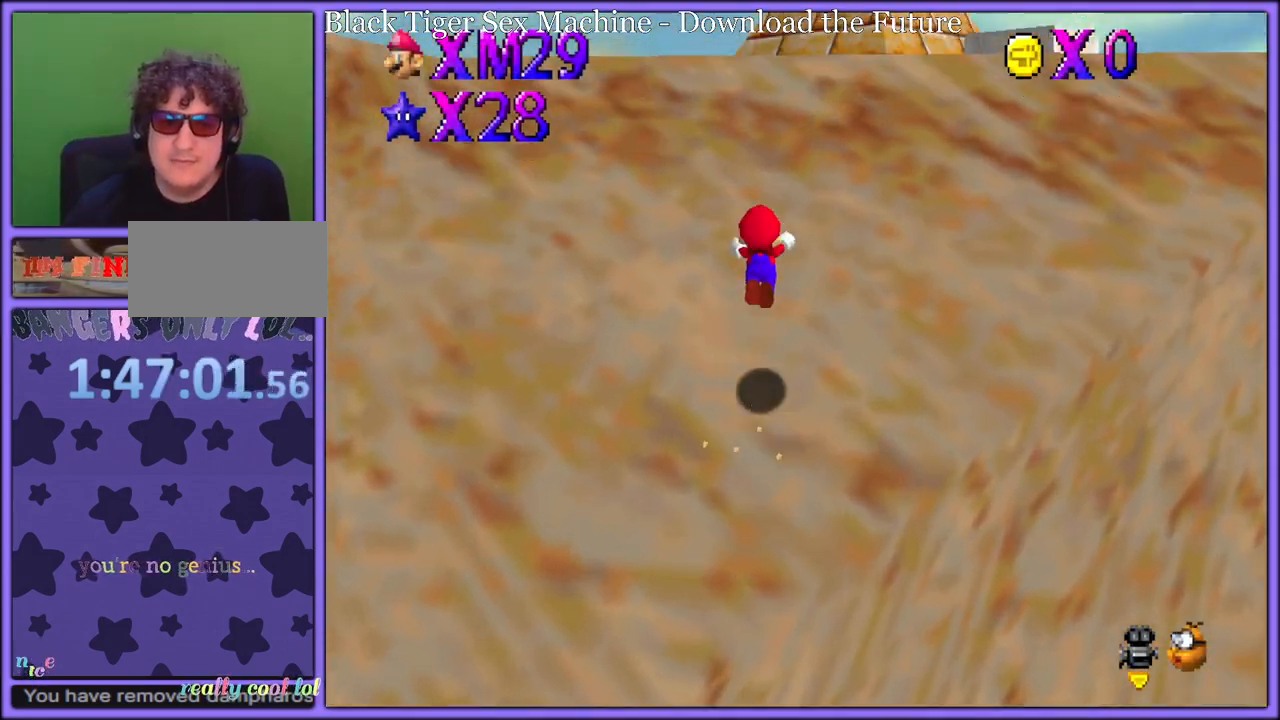
{"dt_ms": 500, "buttons": ["A", "R1"], "left_stick": "up", "button_events": [[317, "B", "down"], [467, "R1", "down"], [483, "B", "up"]]}
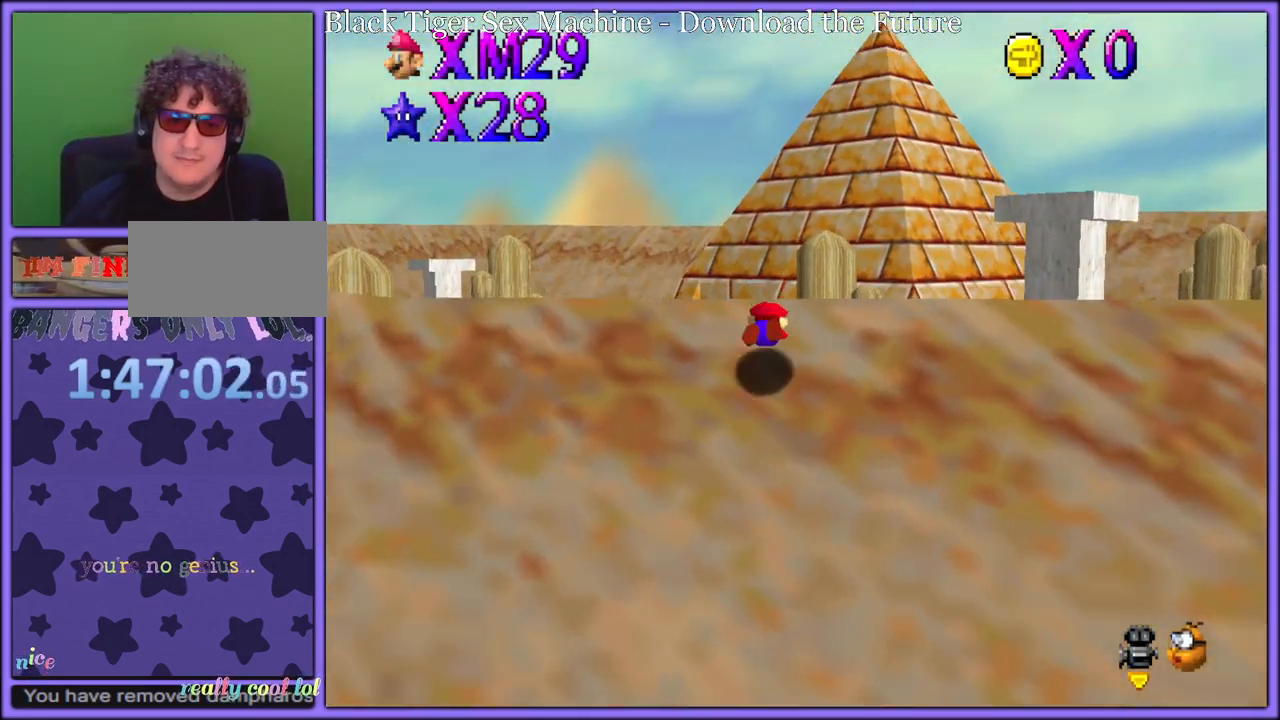
{"dt_ms": 500, "buttons": [], "left_stick": "up-left", "button_events": [[17, "A", "up"], [67, "R1", "up"]]}
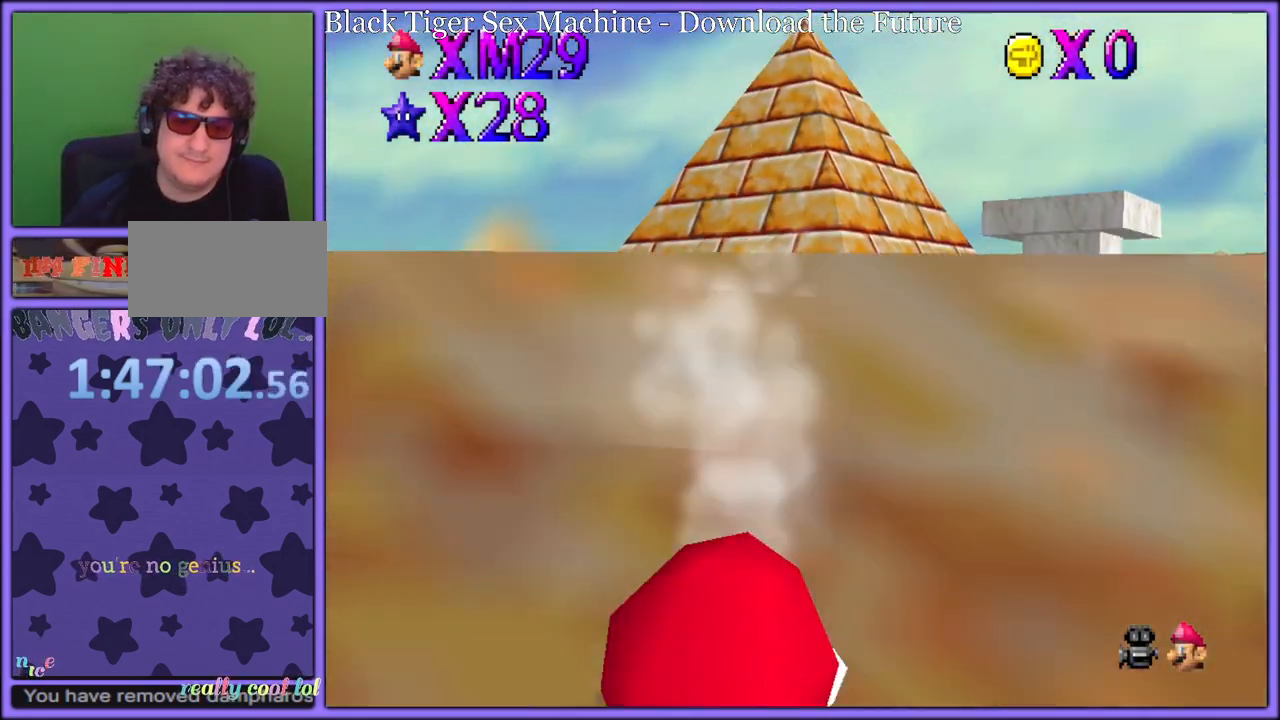
{"dt_ms": 500, "buttons": [], "left_stick": "right", "button_events": []}
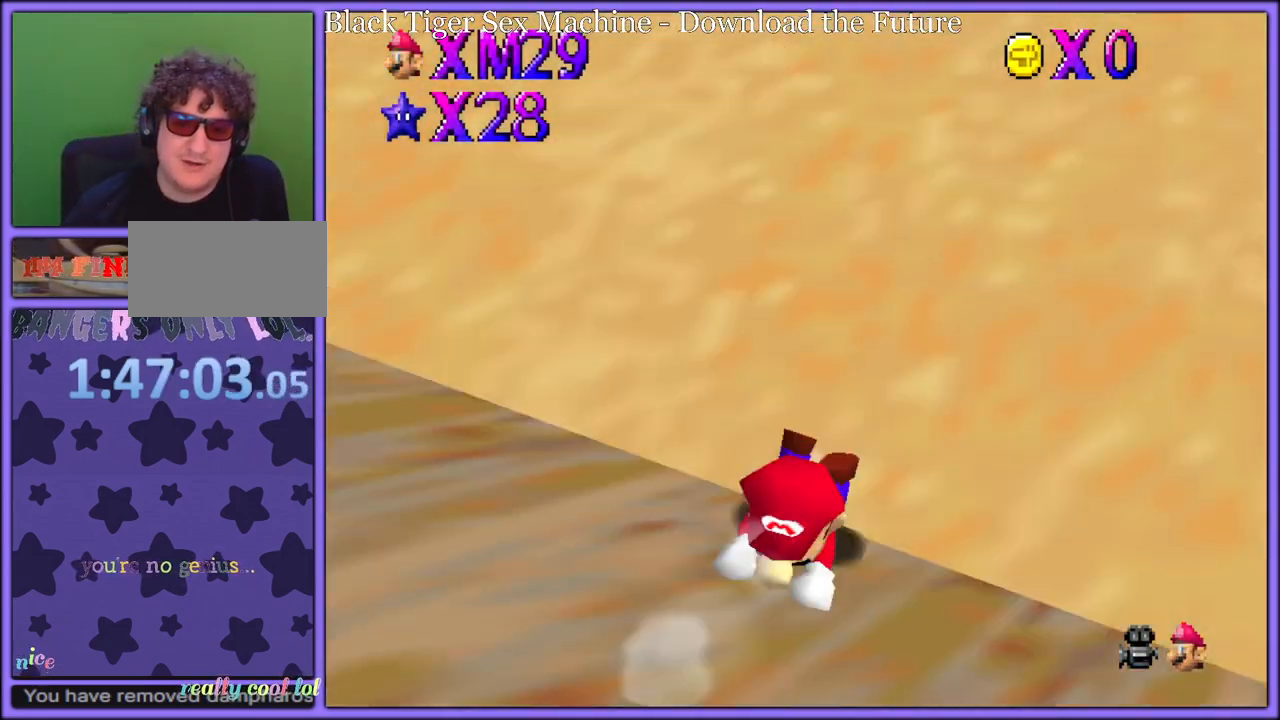
{"dt_ms": 1000, "buttons": [], "left_stick": "up-right", "button_events": [[67, "A", "down"], [67, "R1", "down"], [233, "A", "up"], [233, "R1", "up"]]}
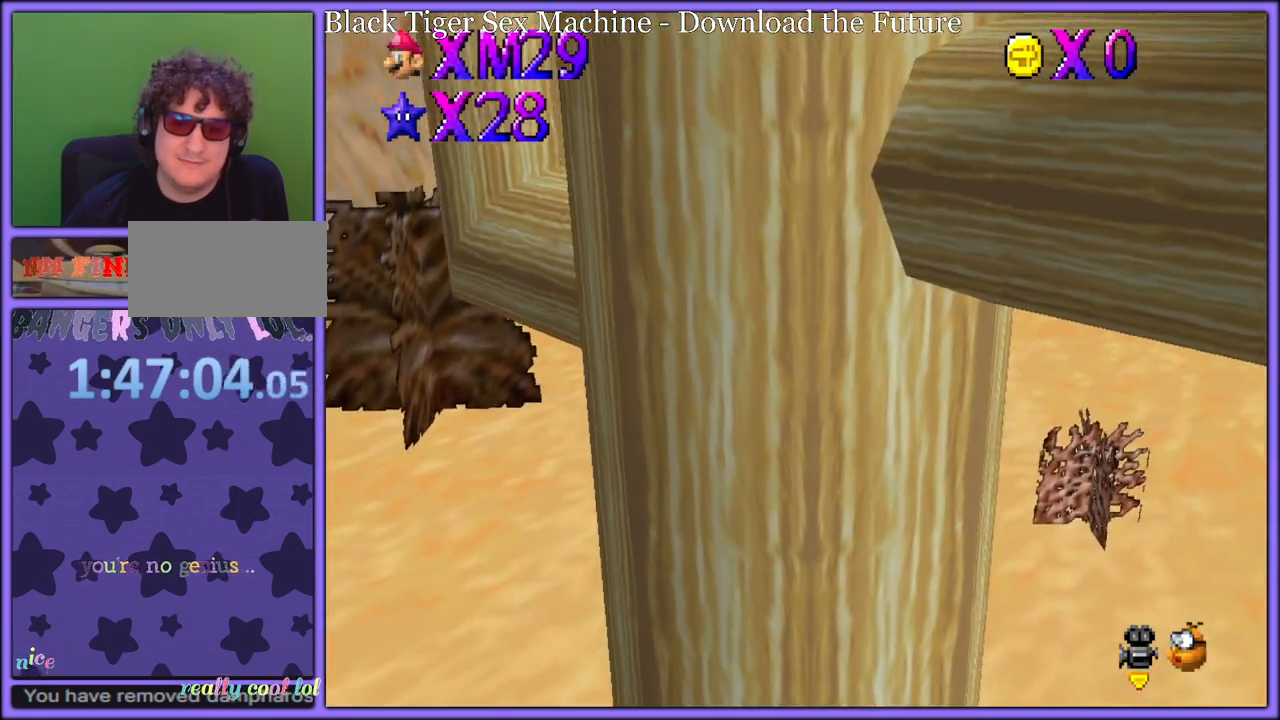
{"dt_ms": 500, "buttons": [], "left_stick": "up-right", "button_events": []}
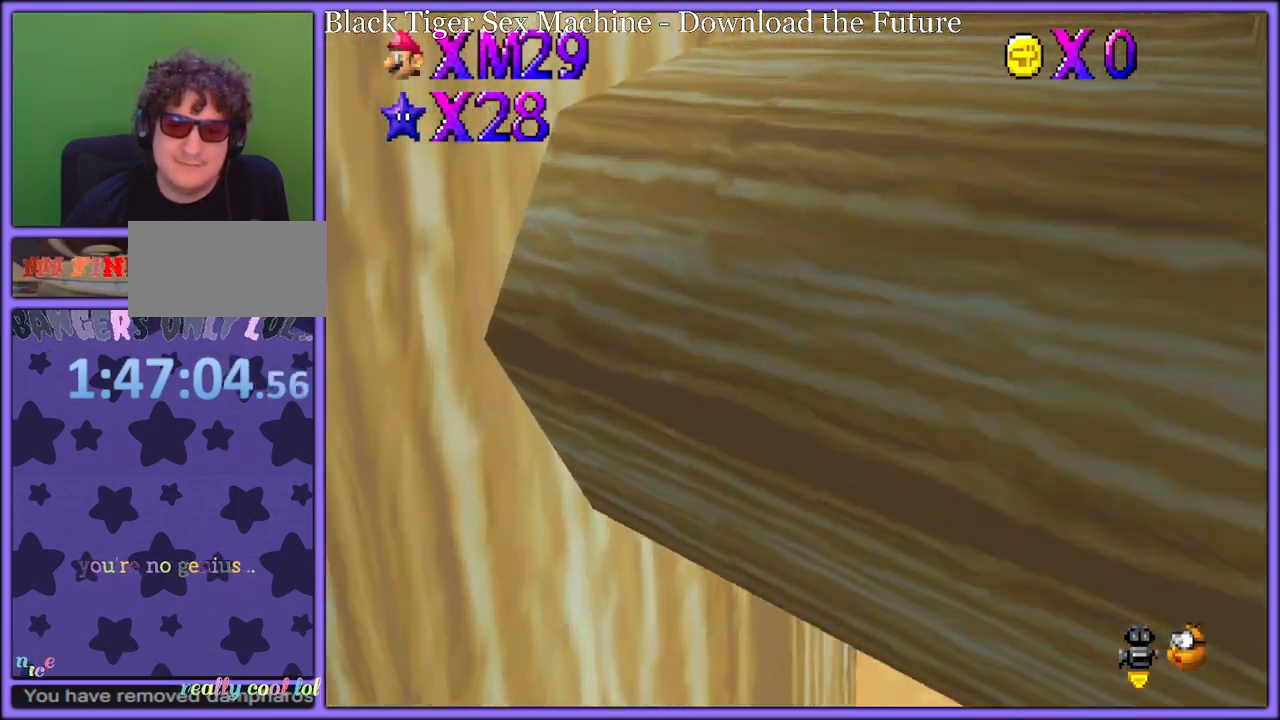
{"dt_ms": 500, "buttons": [], "left_stick": "up", "button_events": []}
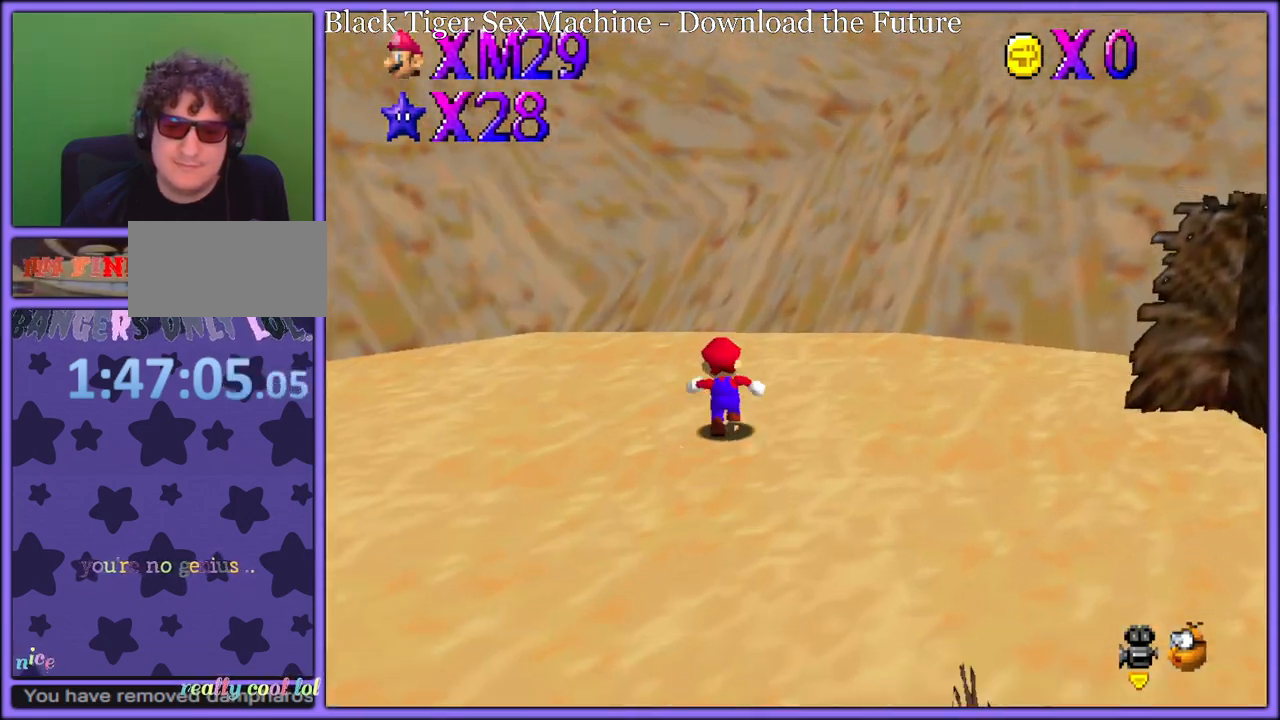
{"dt_ms": 500, "buttons": [], "left_stick": "up", "button_events": [[167, "A", "down"], [167, "B", "down"], [300, "A", "up"], [317, "B", "up"]]}
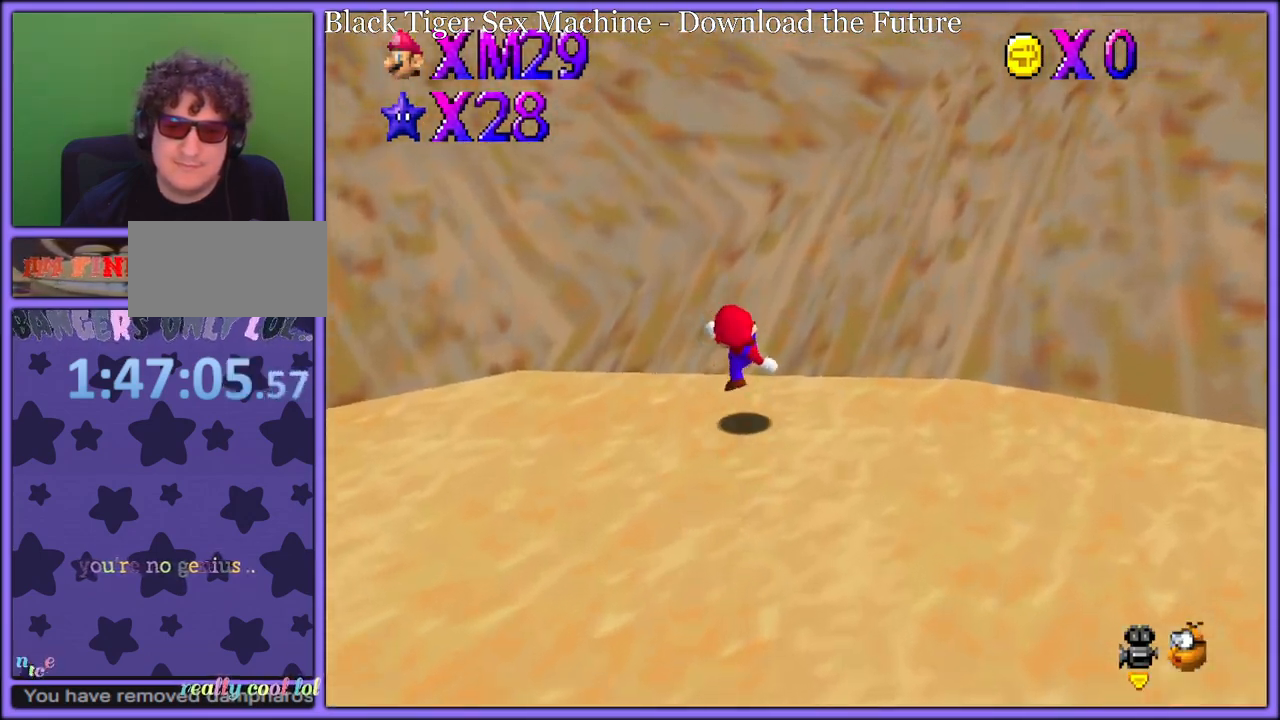
{"dt_ms": 500, "buttons": ["A"], "left_stick": "up-left", "button_events": [[100, "A", "down"]]}
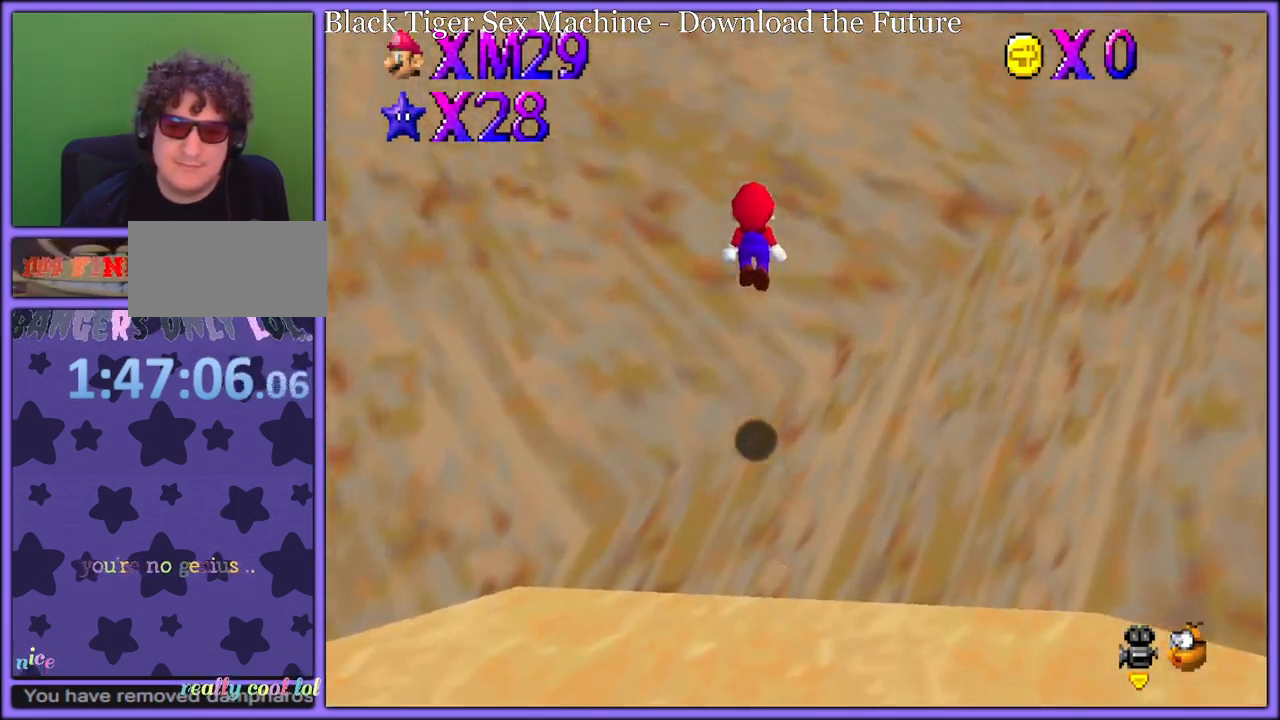
{"dt_ms": 500, "buttons": ["A"], "left_stick": "up-left", "button_events": [[217, "A", "up"], [300, "A", "down"]]}